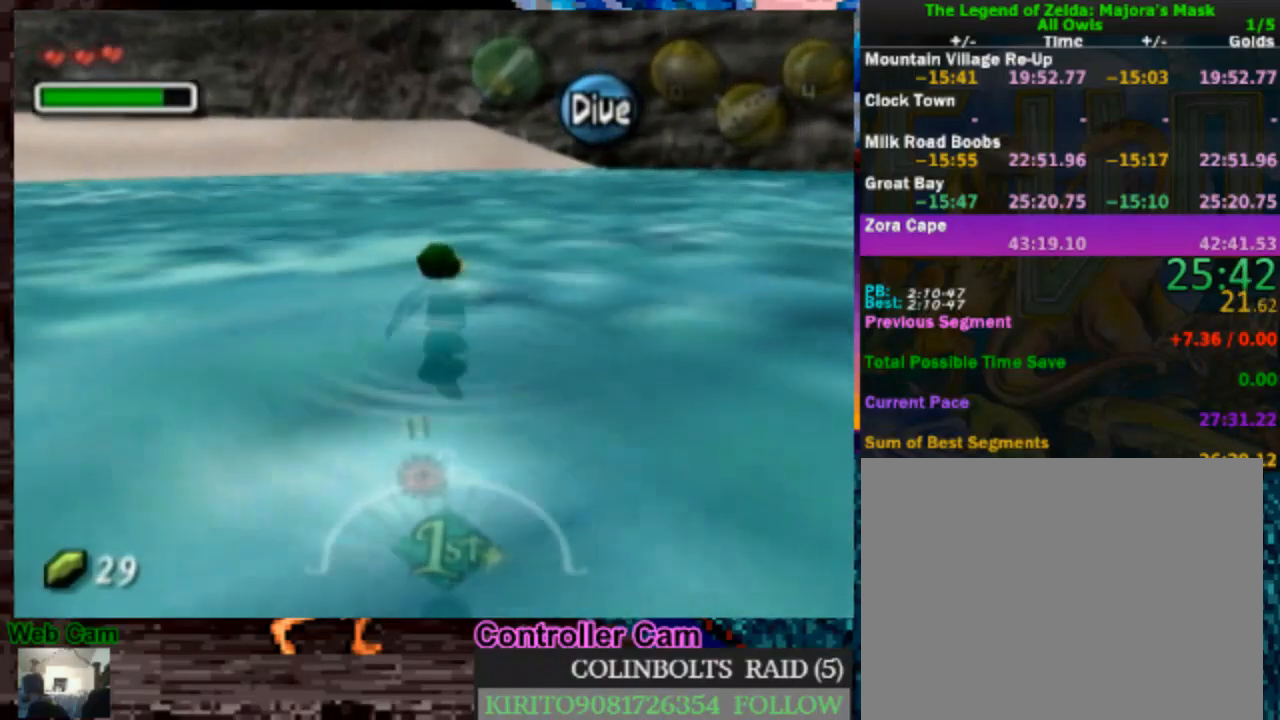
Gameplay with a controller (Nintendo layout); each line is a JSON object with the inputs held at the frame after it. "events" lists button and stick changes between this image and that frame as [ms after this image, input, new state], when the widget could be followed in between. Not read: L3 R3.
{"buttons": [], "left_stick": "up", "right_stick": "center", "events": []}
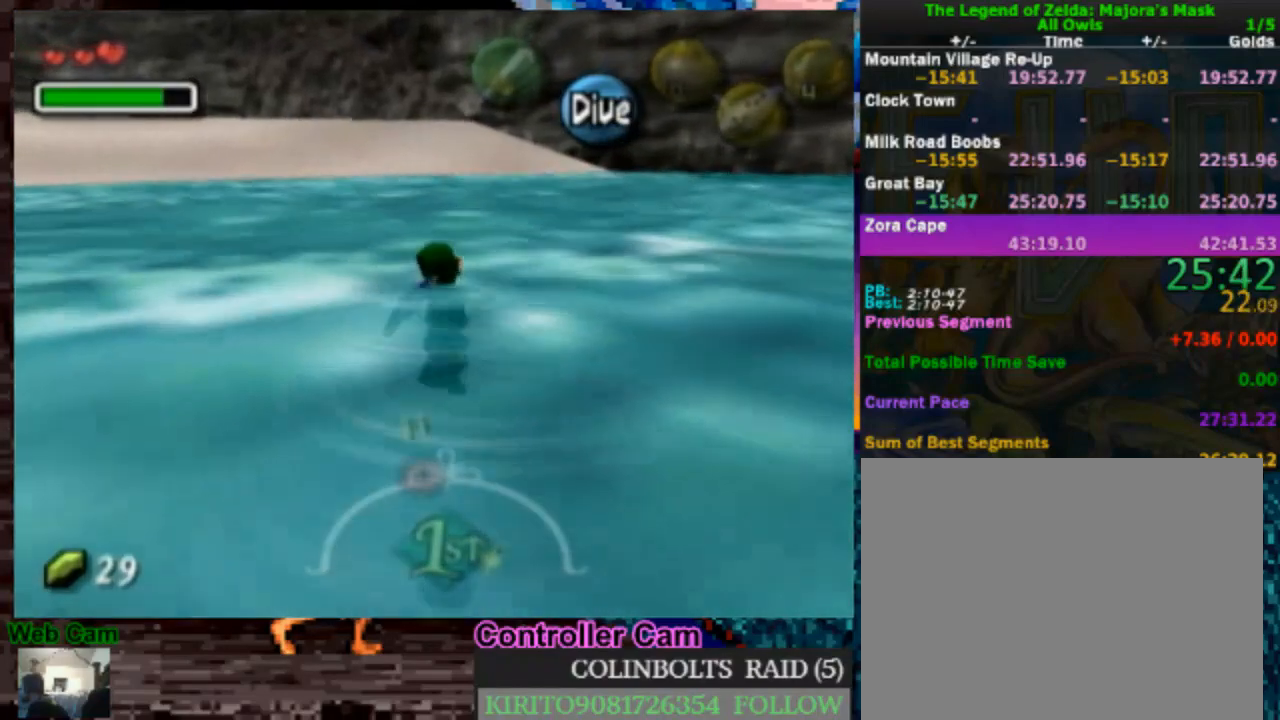
{"buttons": [], "left_stick": "up", "right_stick": "center", "events": []}
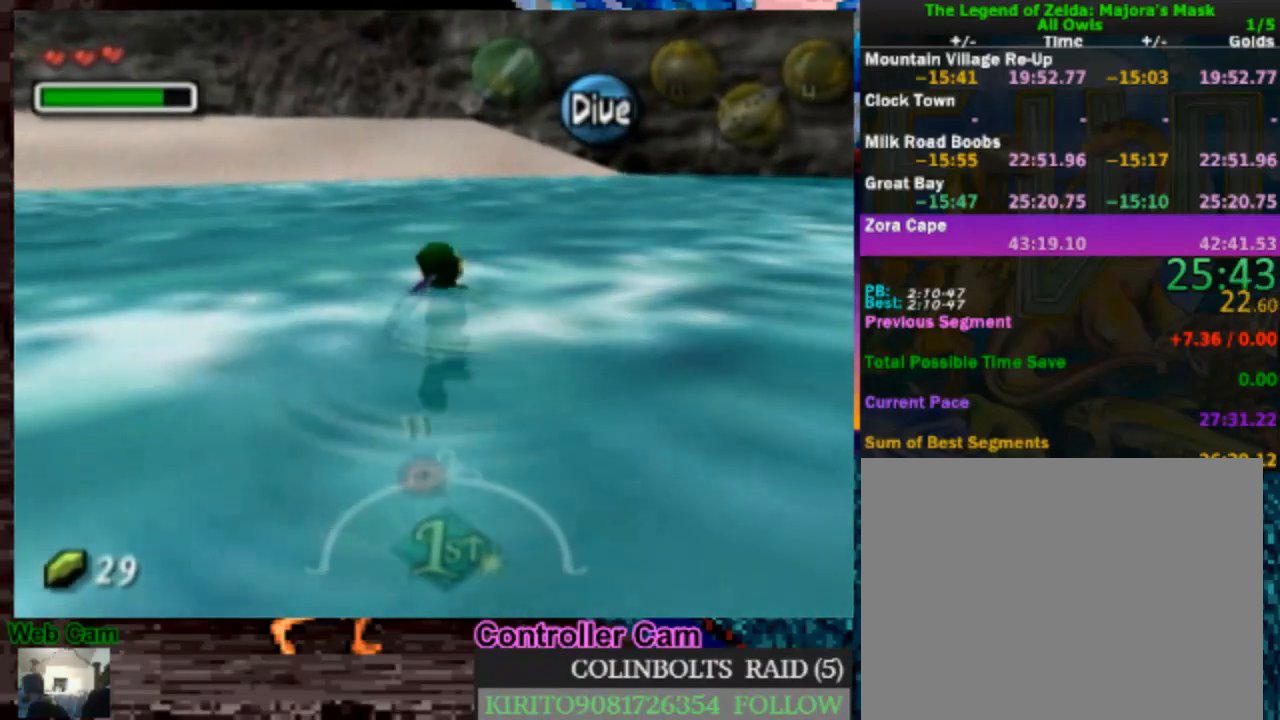
{"buttons": [], "left_stick": "up", "right_stick": "center", "events": []}
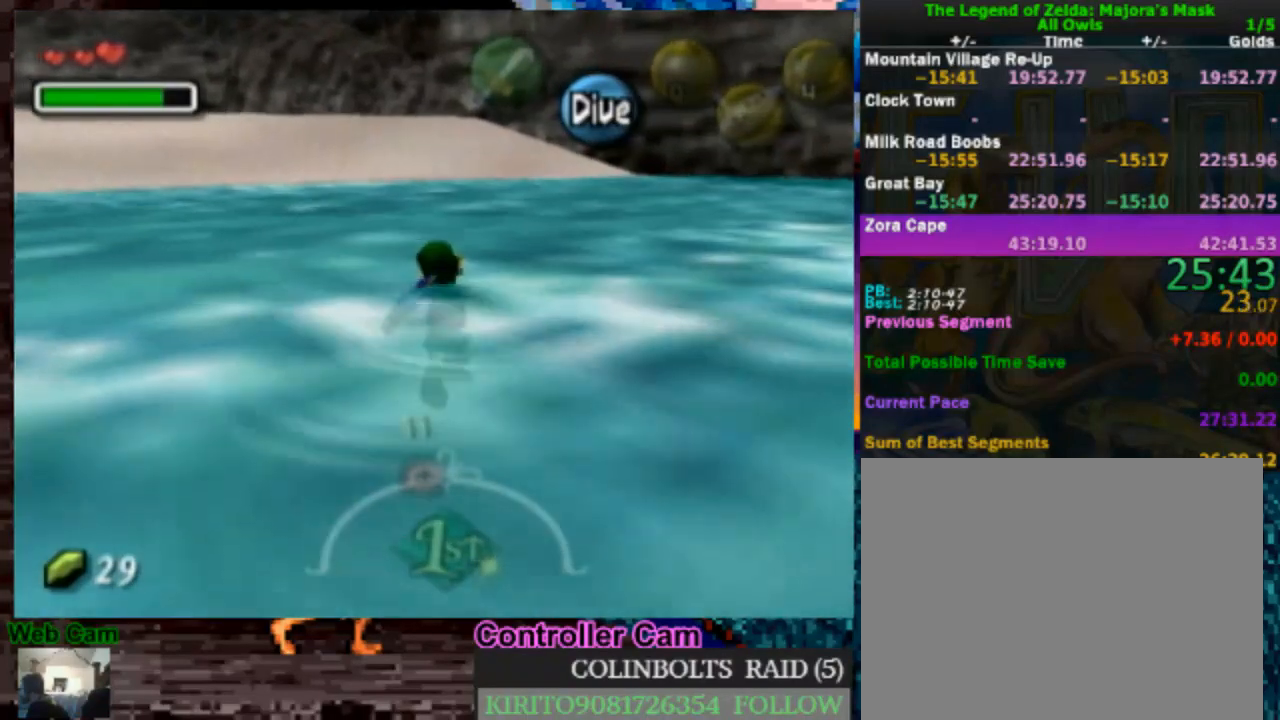
{"buttons": [], "left_stick": "up", "right_stick": "center", "events": []}
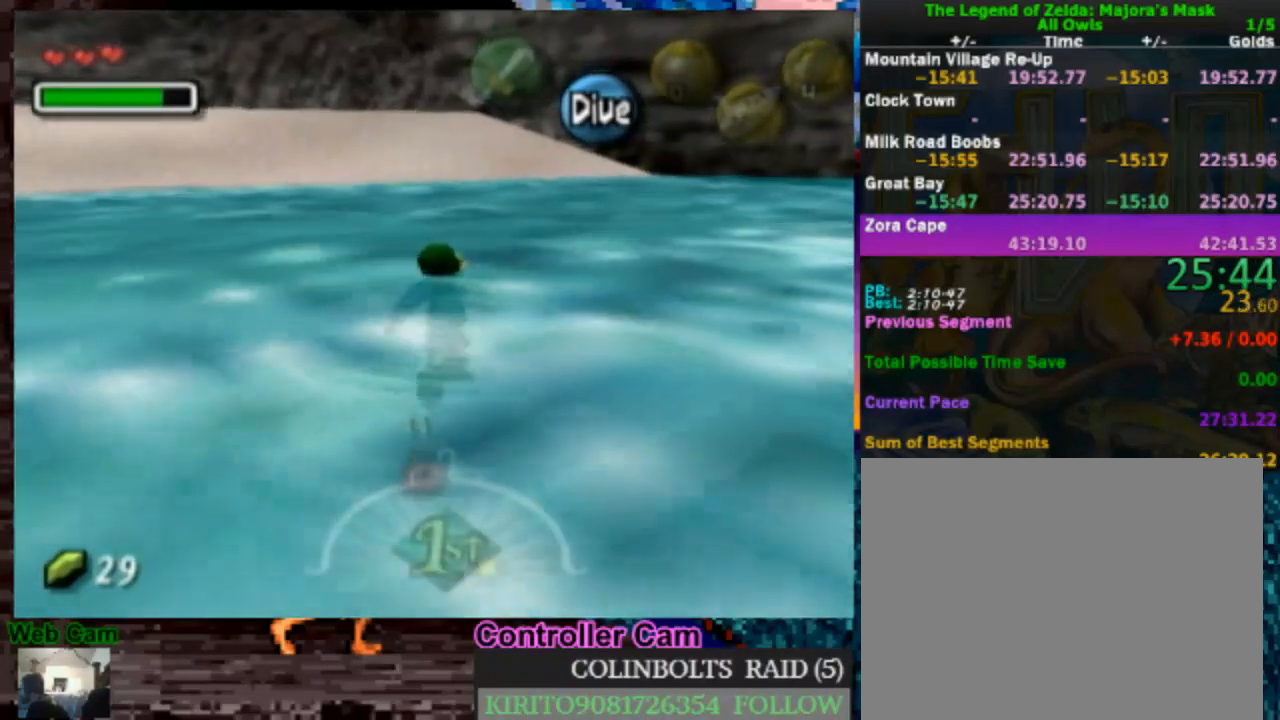
{"buttons": [], "left_stick": "up", "right_stick": "center", "events": []}
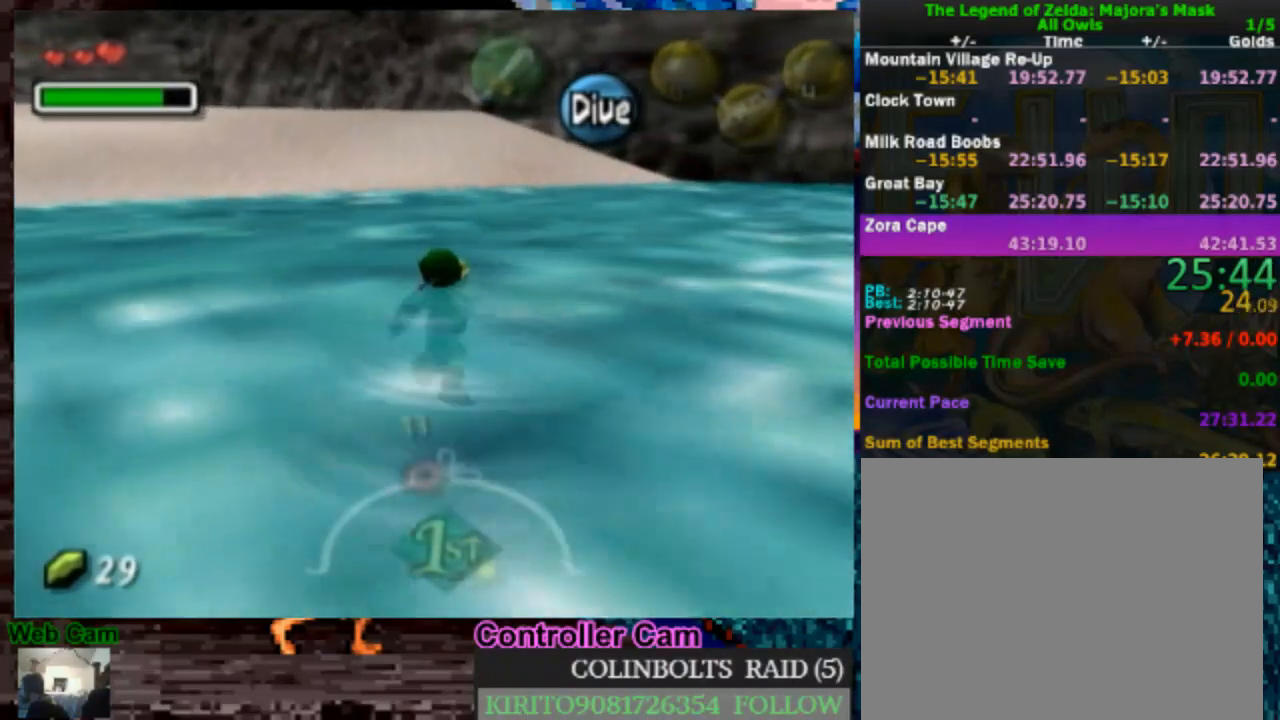
{"buttons": [], "left_stick": "up", "right_stick": "center", "events": []}
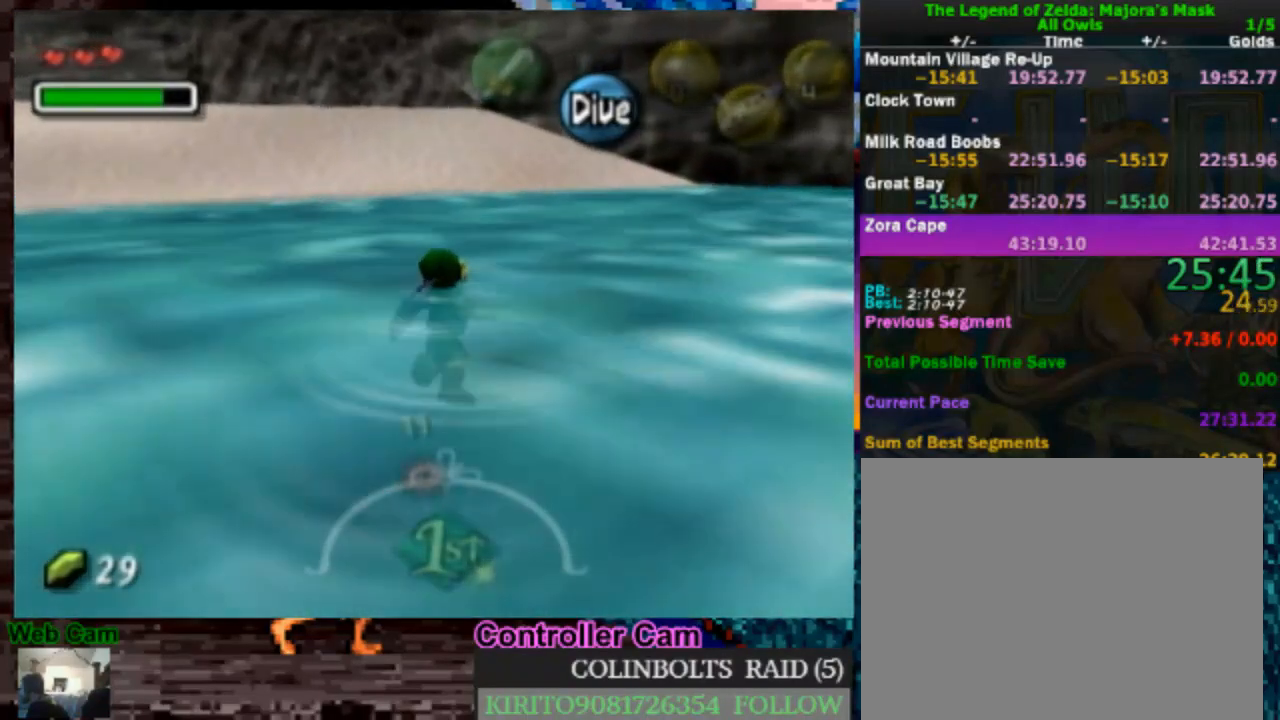
{"buttons": [], "left_stick": "up", "right_stick": "center", "events": []}
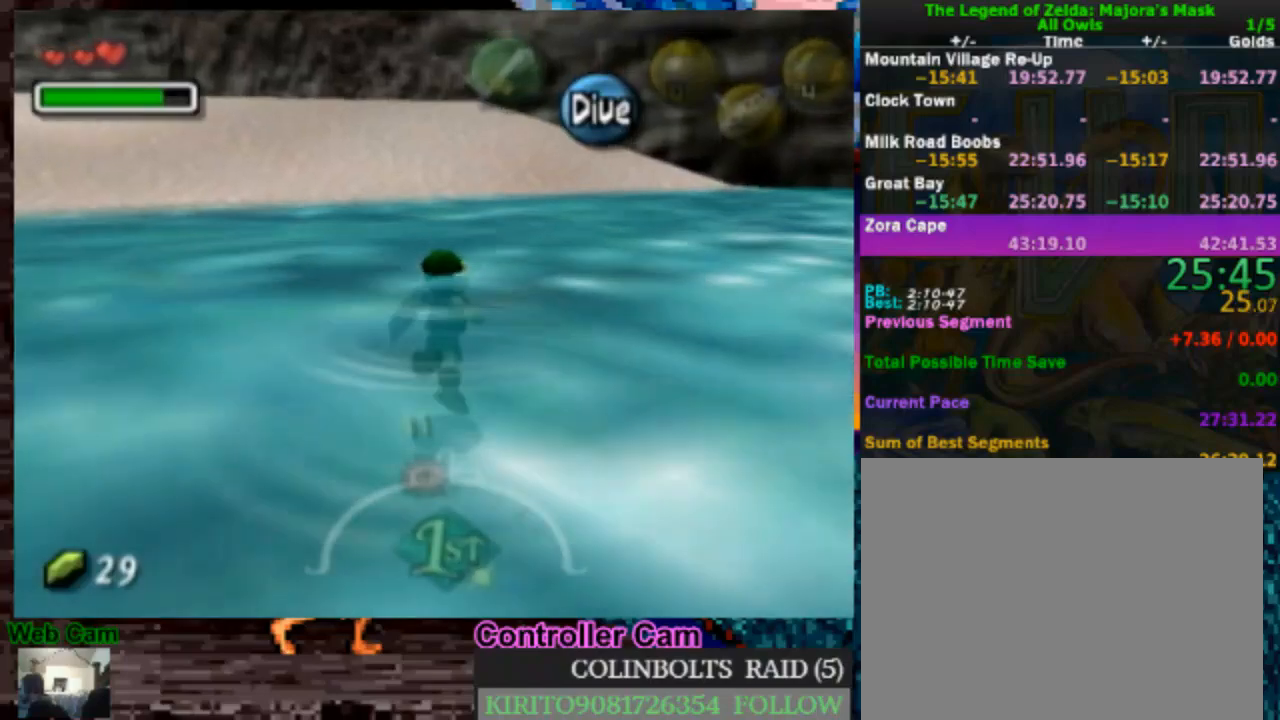
{"buttons": [], "left_stick": "up", "right_stick": "center", "events": []}